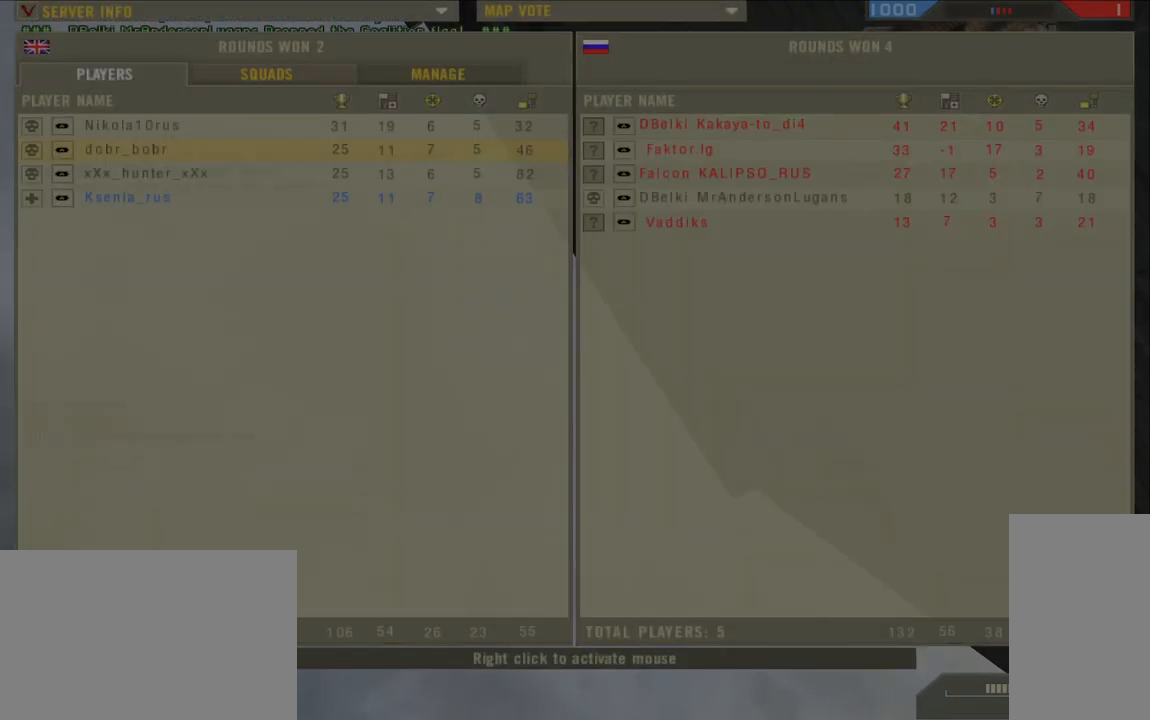
Gameplay with keyboard and mouse; each line is a JSON object with the keys and mouse buttons held at the frame after it. "events" lists presses ("down") and releases ("up") of "a", "ctrl", "d", "e", "f", "q", "r", "s", "shift", "space", "tab", "w", "mouse_left", "mouse_wheel", "mouse_right" and "mouse_mb5" between this image and that frame as [ms after this image, input, new state], when the widget could be followed in between. "mouse_left", "mouse_wheel", "mouse_right", "mouse_mb5" = the "left", "wheel", "right", "mb5" buttons of the "mouse" list. No other keys are recorded. "wheel" means that the mouse wheel is clicked or scrolled. Mouse movement is not recorded.
{"keys": ["tab"], "mouse": [], "events": []}
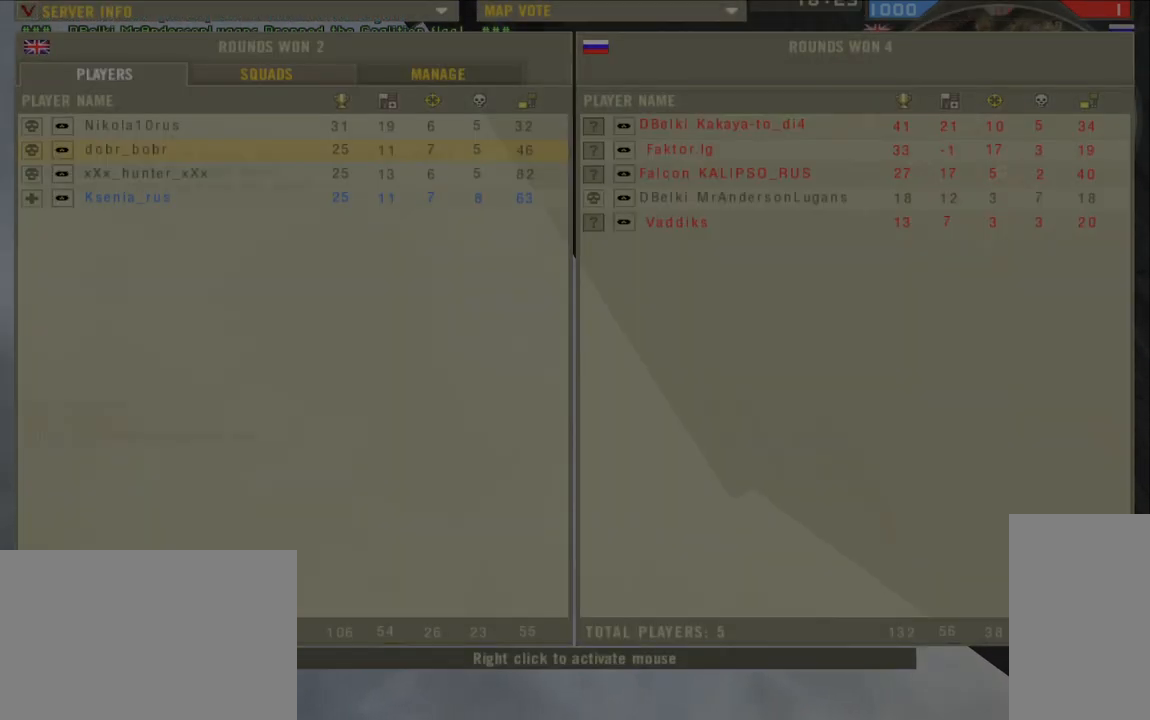
{"keys": ["tab"], "mouse": [], "events": []}
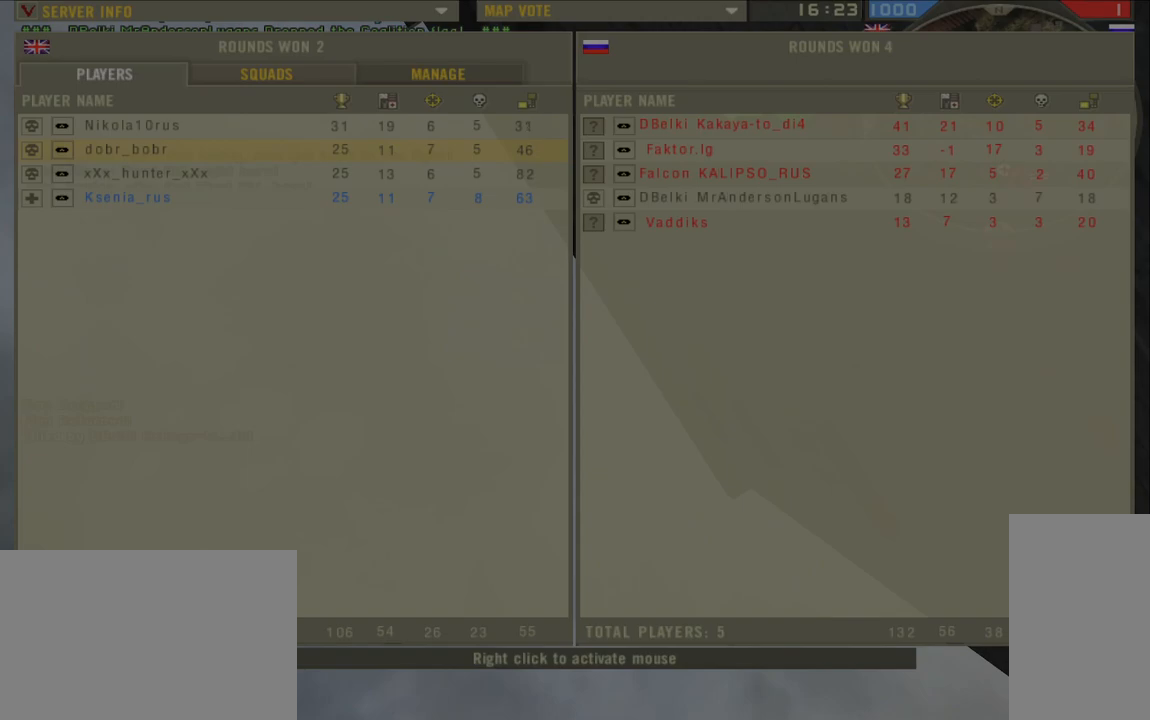
{"keys": [], "mouse": [], "events": [[200, "tab", "up"]]}
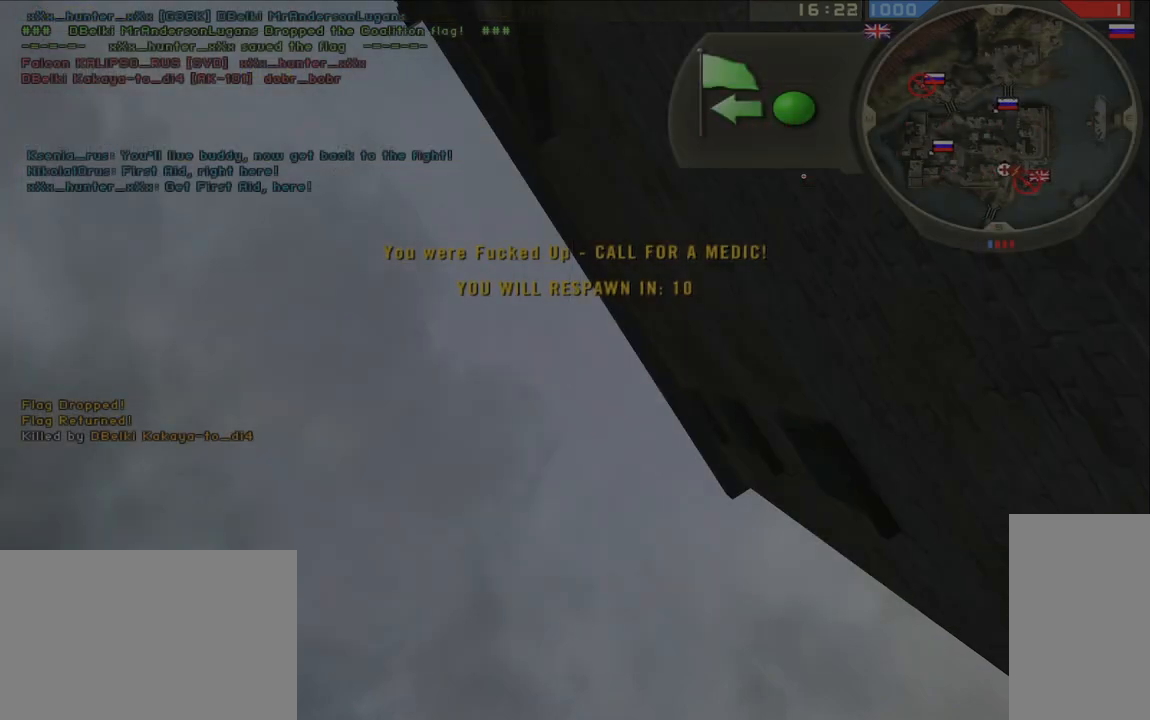
{"keys": [], "mouse": [], "events": []}
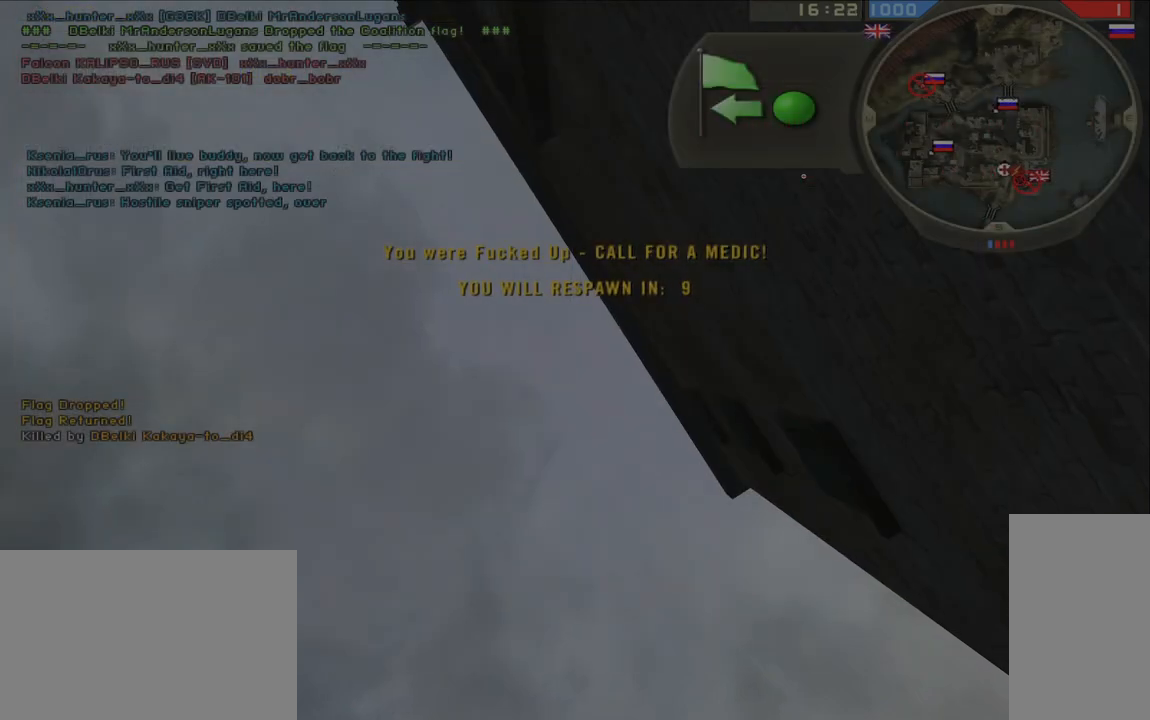
{"keys": [], "mouse": [], "events": []}
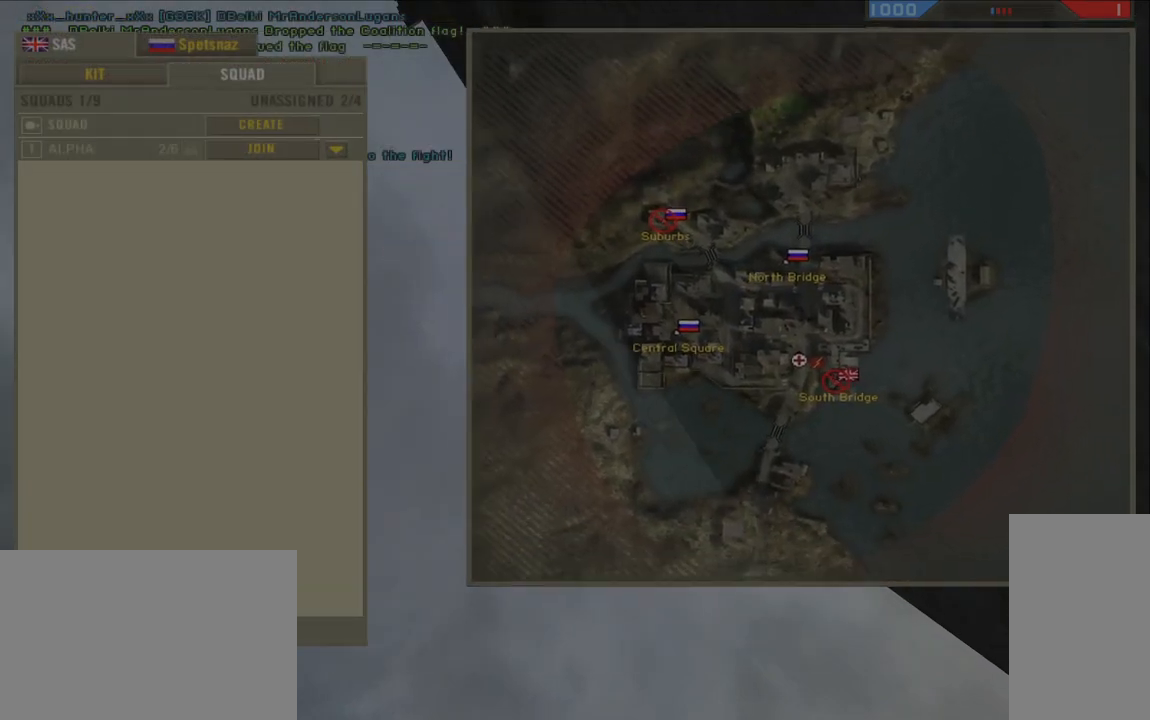
{"keys": [], "mouse": [], "events": []}
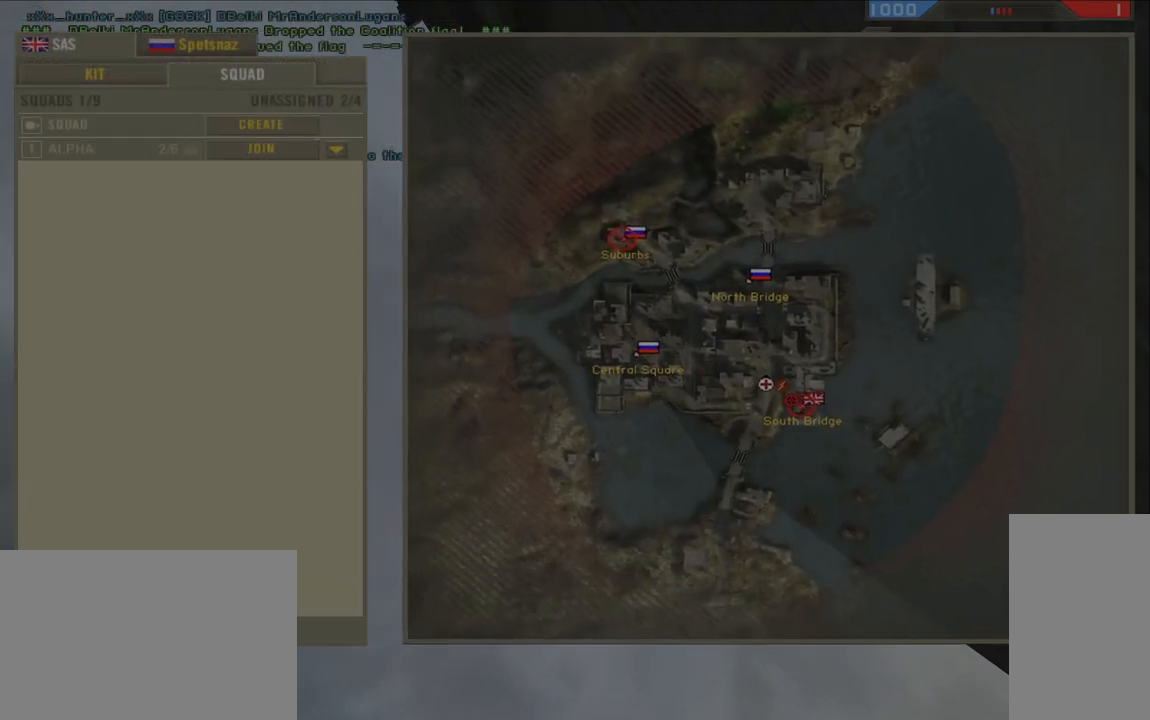
{"keys": [], "mouse": [], "events": []}
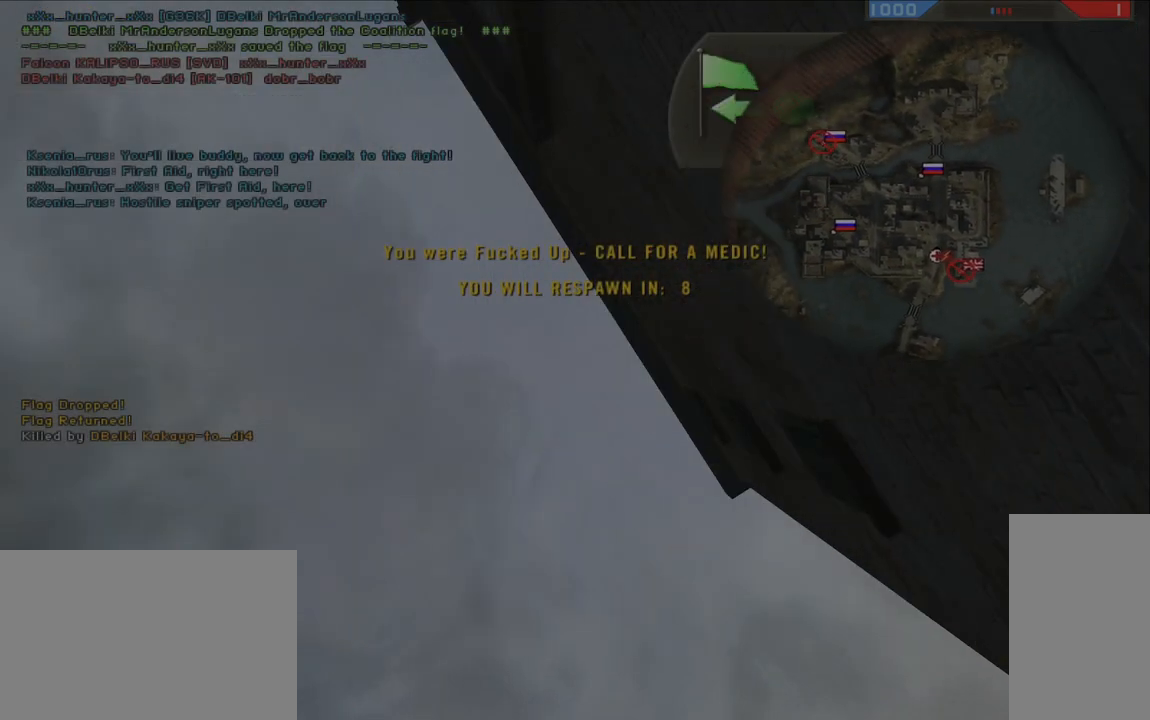
{"keys": ["tab"], "mouse": [], "events": [[33, "tab", "down"]]}
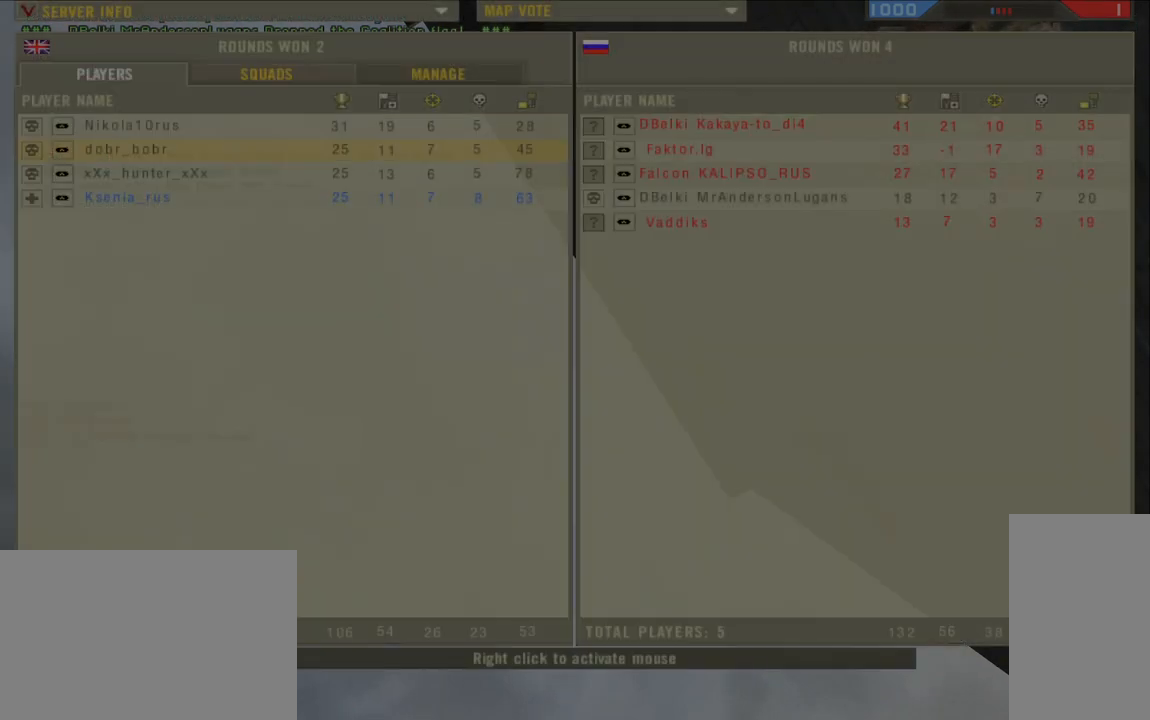
{"keys": ["tab"], "mouse": [], "events": []}
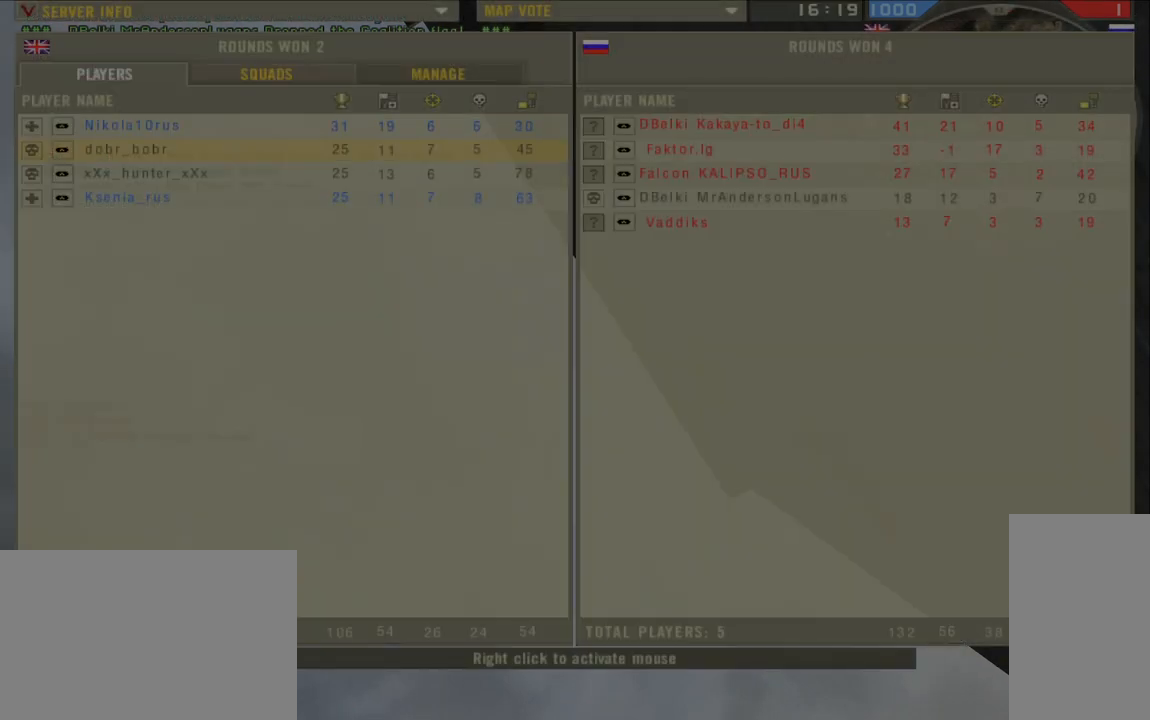
{"keys": ["tab"], "mouse": [], "events": []}
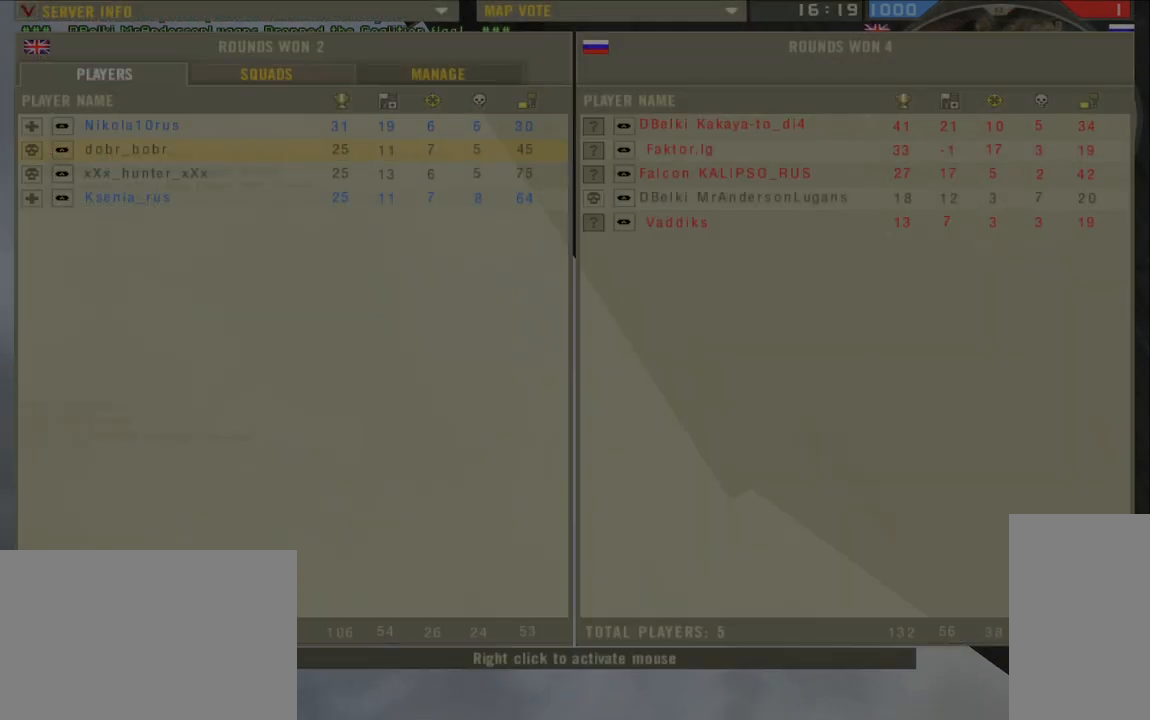
{"keys": ["tab"], "mouse": [], "events": []}
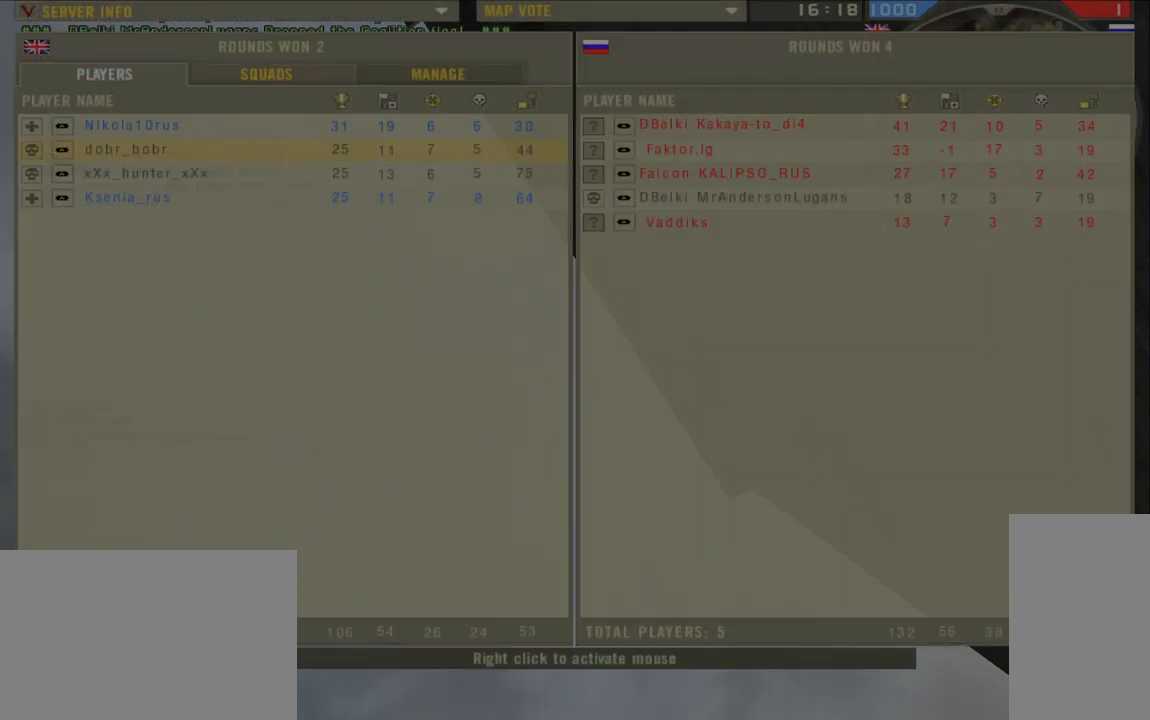
{"keys": ["tab"], "mouse": [], "events": []}
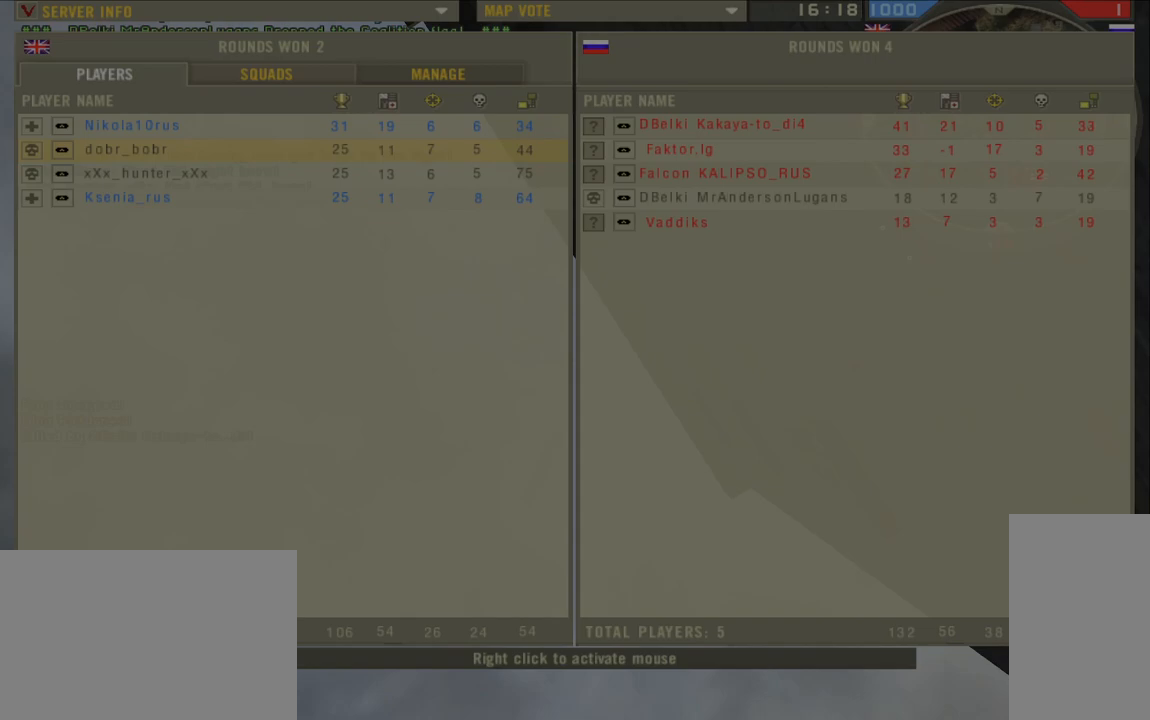
{"keys": [], "mouse": [], "events": [[33, "tab", "up"]]}
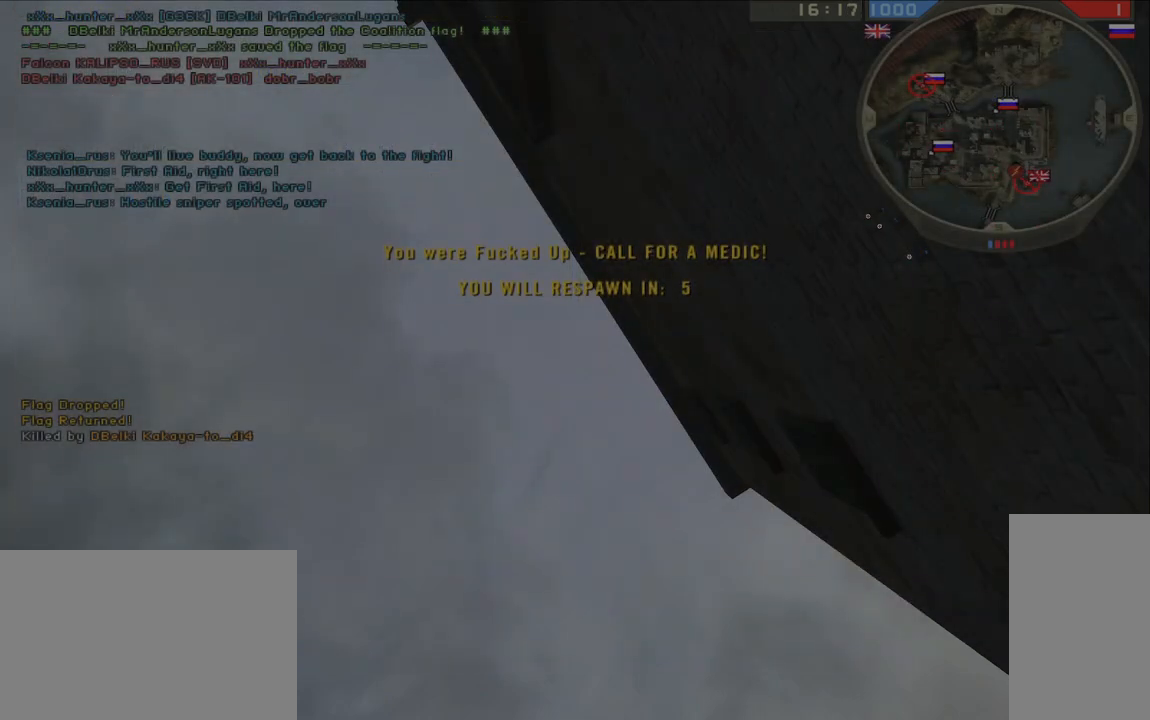
{"keys": ["tab"], "mouse": [], "events": [[150, "tab", "down"]]}
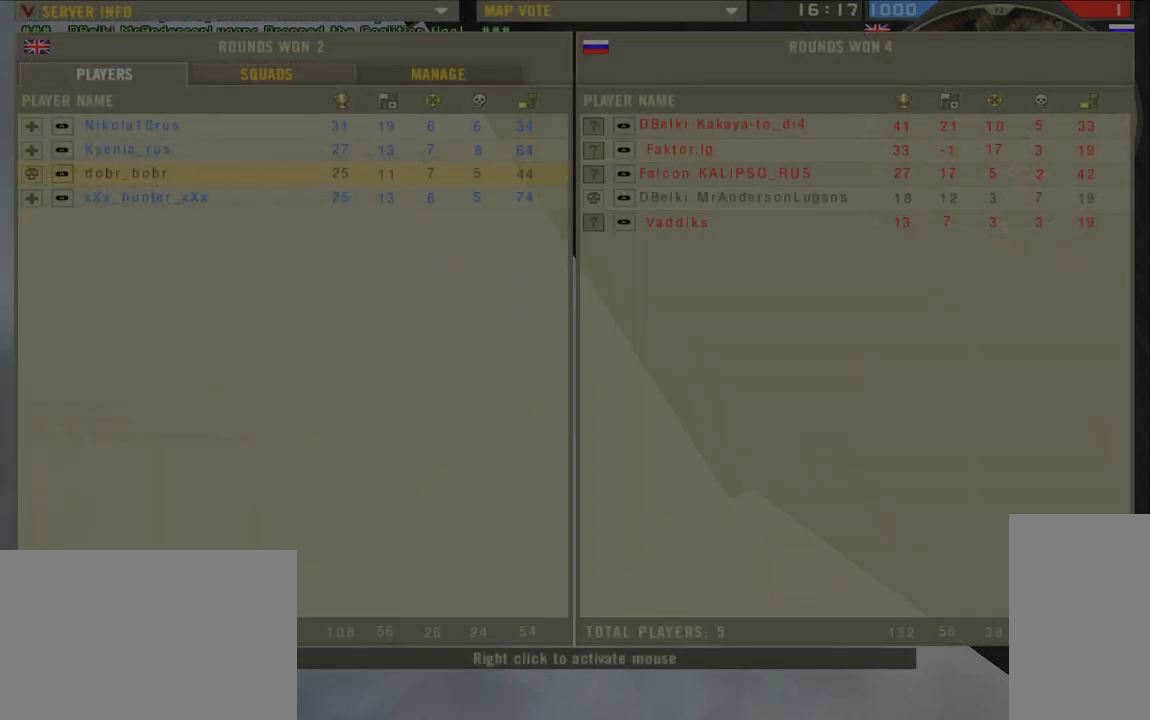
{"keys": ["tab"], "mouse": [], "events": []}
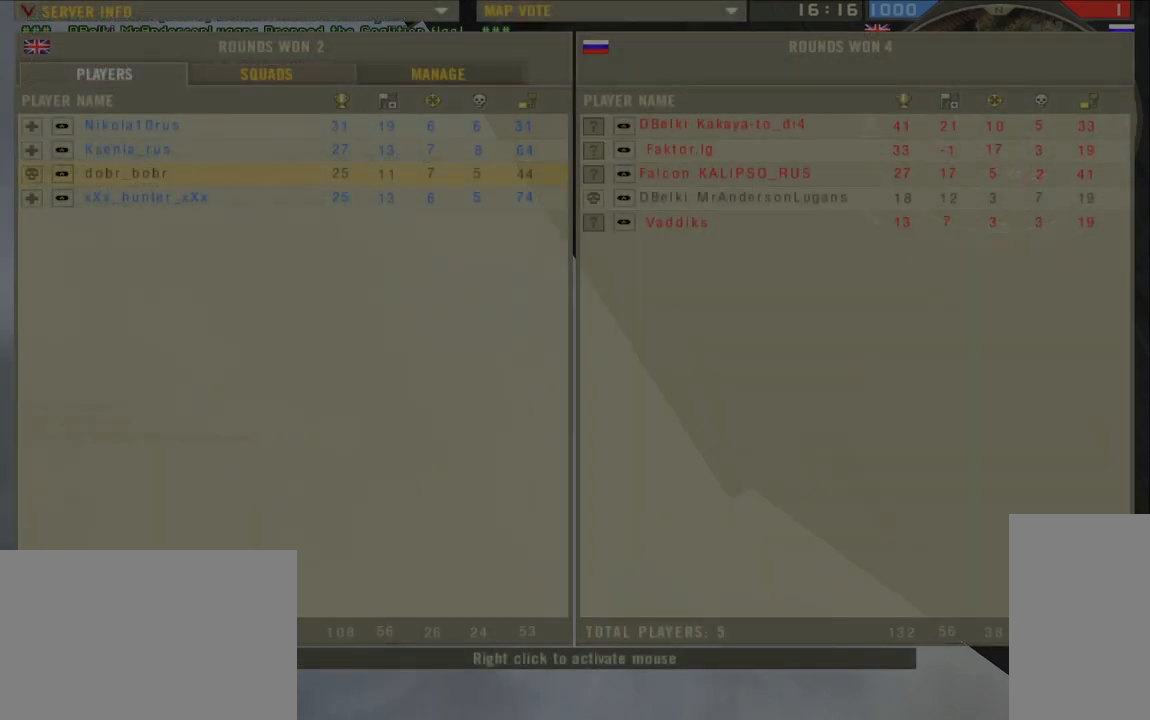
{"keys": [], "mouse": [], "events": [[150, "tab", "up"]]}
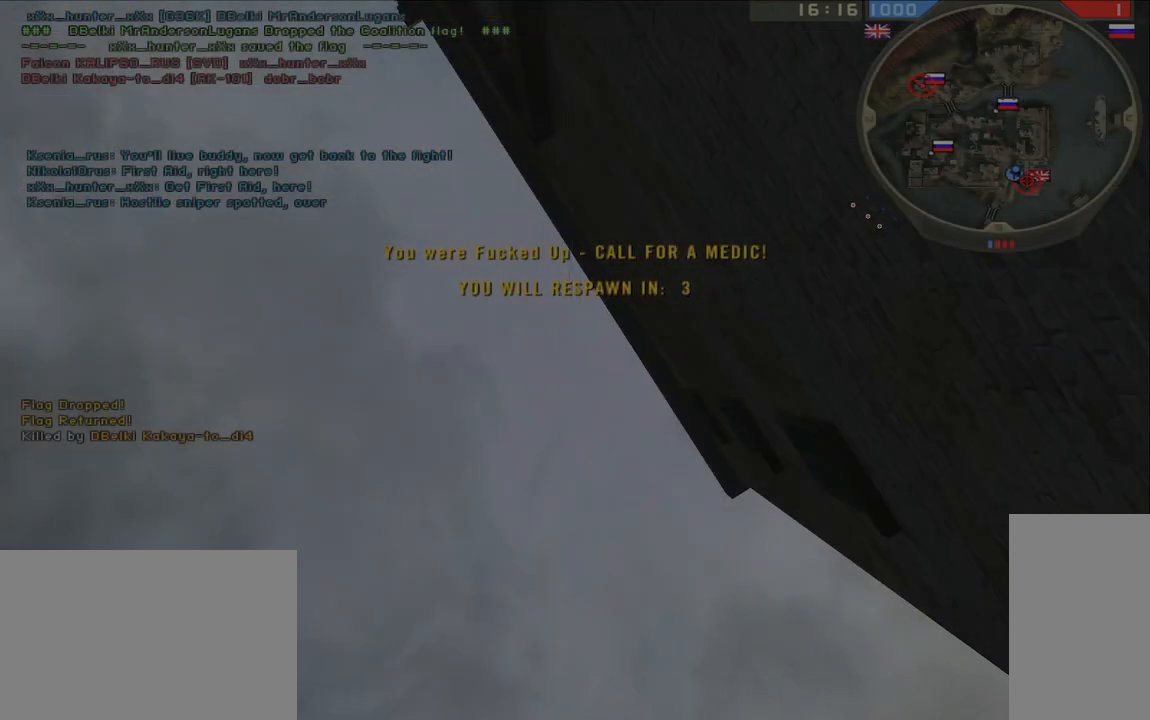
{"keys": [], "mouse": [], "events": []}
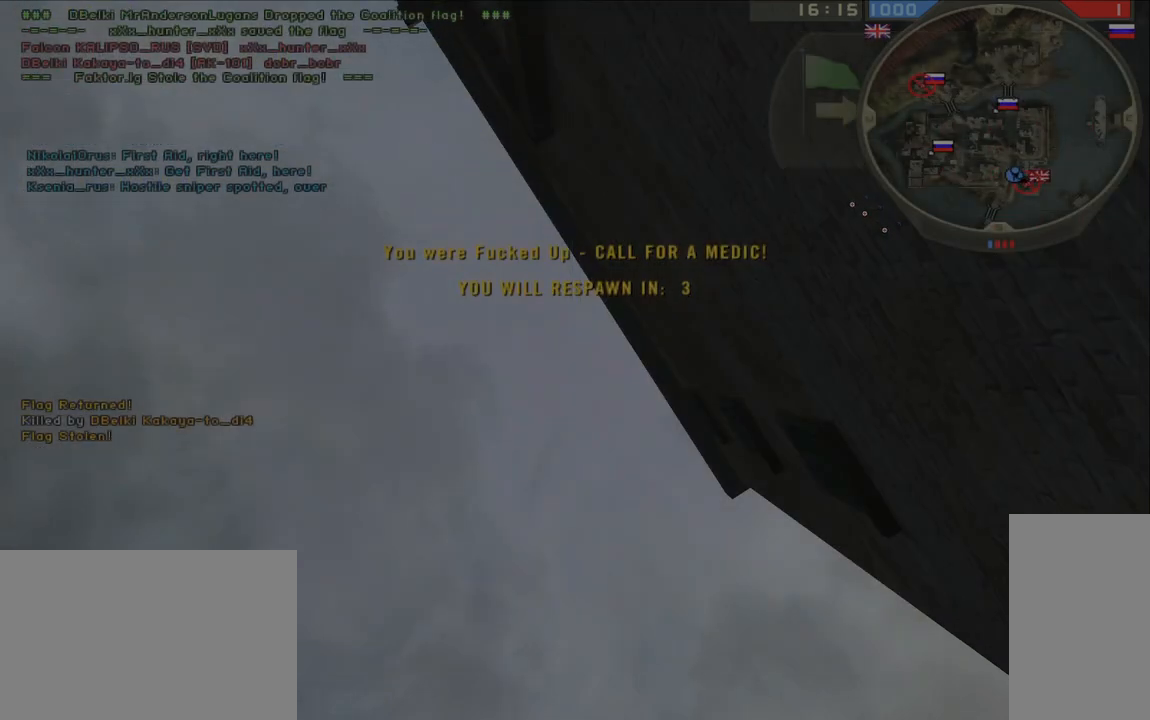
{"keys": [], "mouse": [], "events": []}
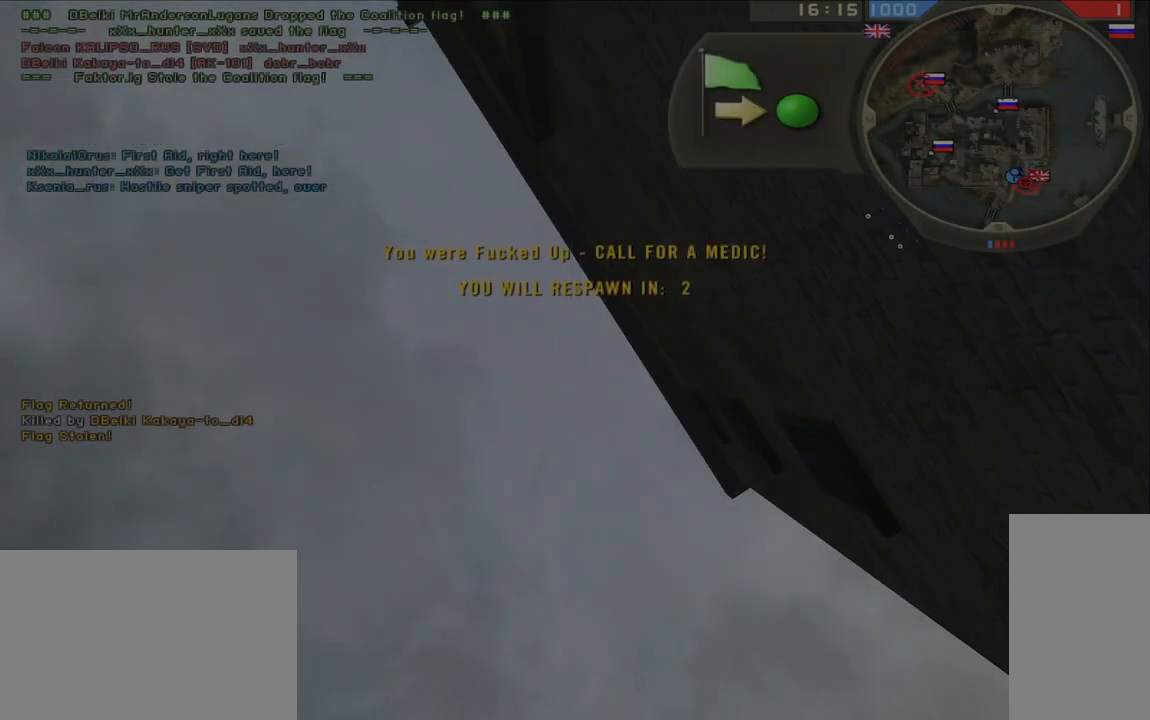
{"keys": [], "mouse": [], "events": []}
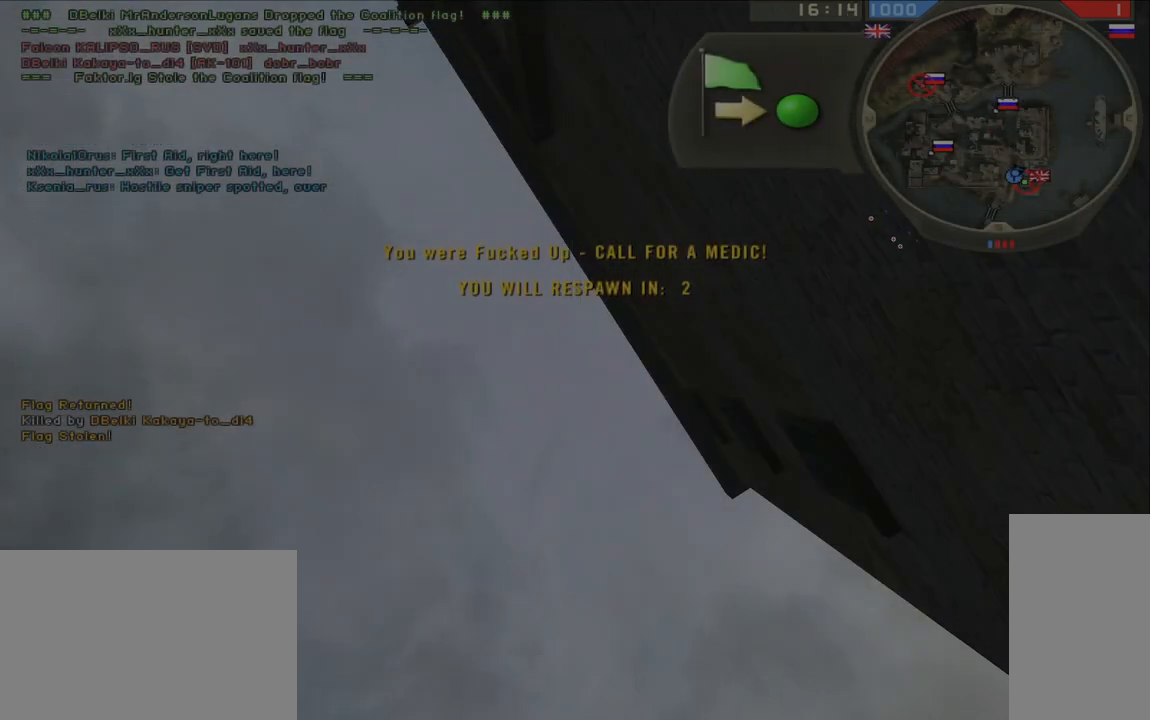
{"keys": [], "mouse": [], "events": []}
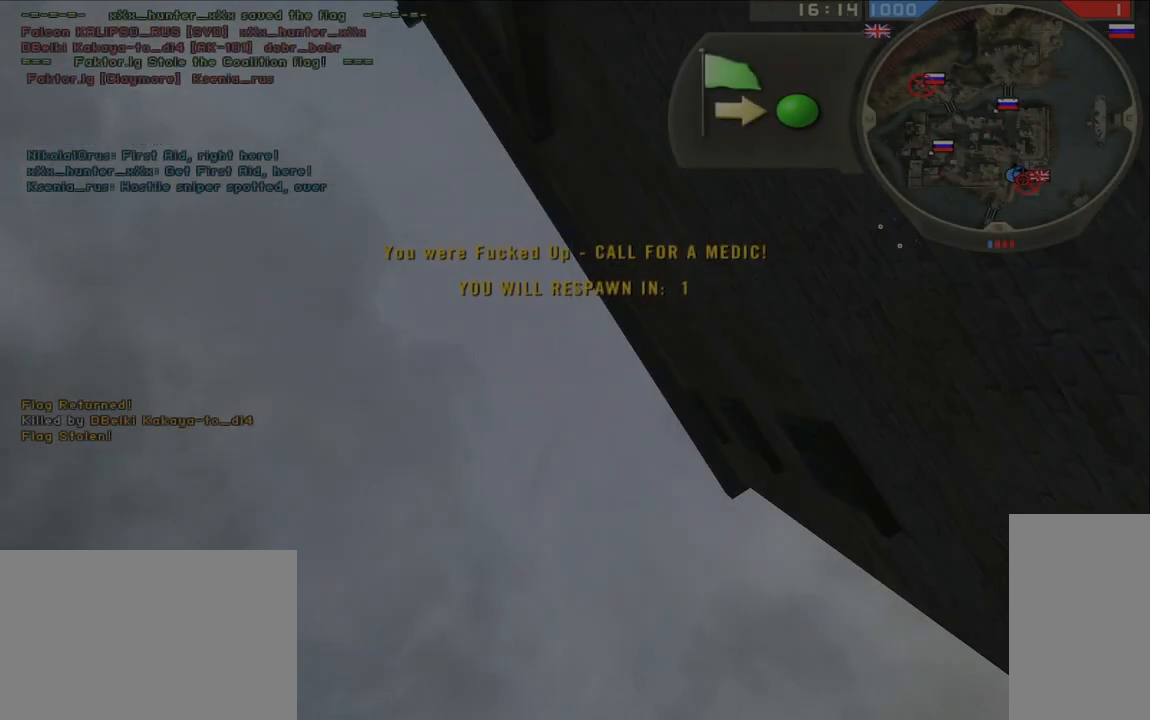
{"keys": [], "mouse": [], "events": [[200, "mouse_left", "down"], [283, "mouse_left", "up"]]}
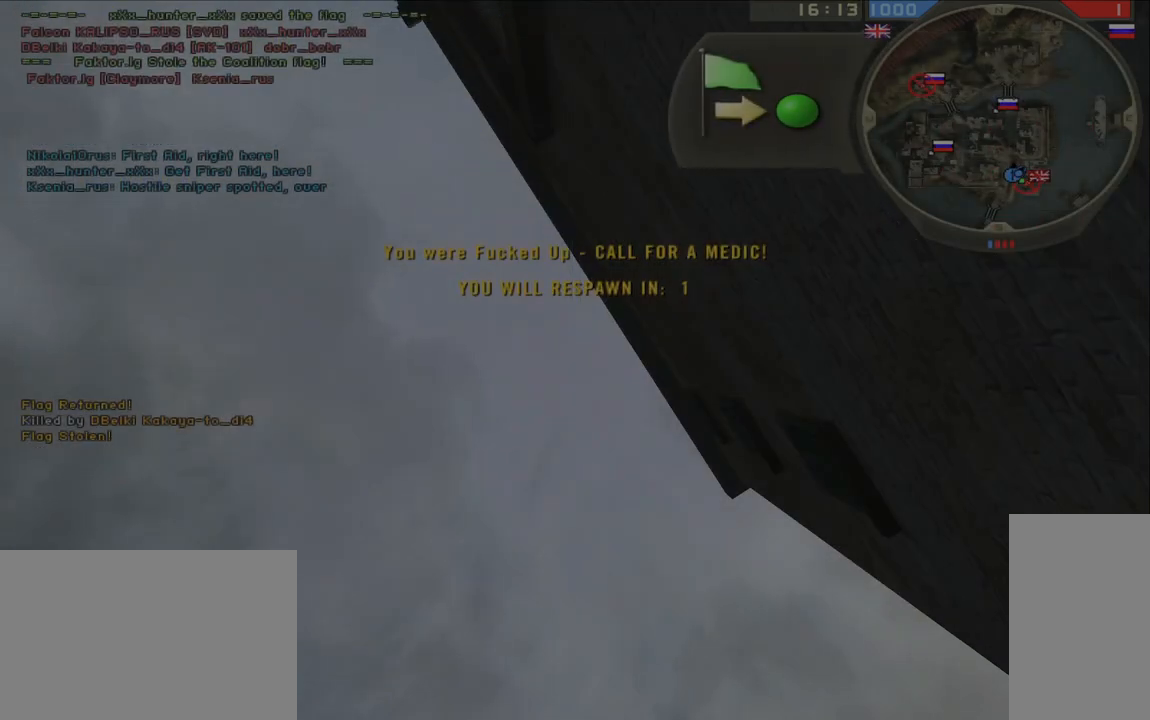
{"keys": ["w"], "mouse": [], "events": [[500, "w", "down"]]}
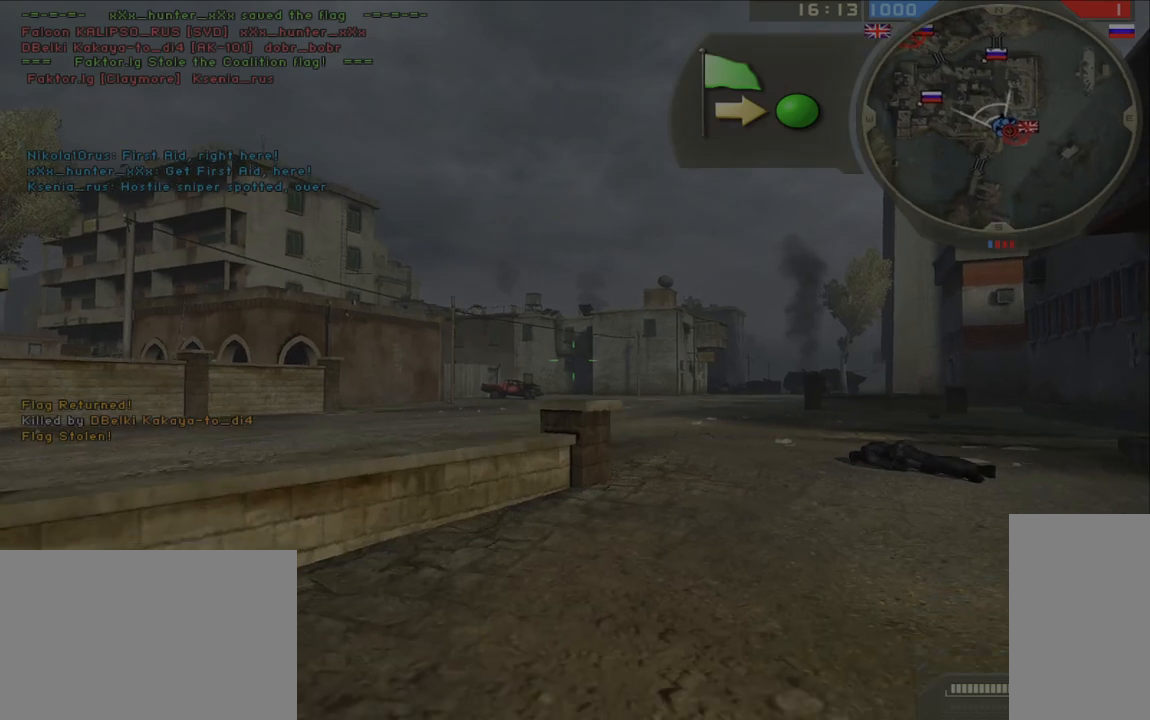
{"keys": ["shift", "w"], "mouse": [], "events": [[33, "shift", "down"]]}
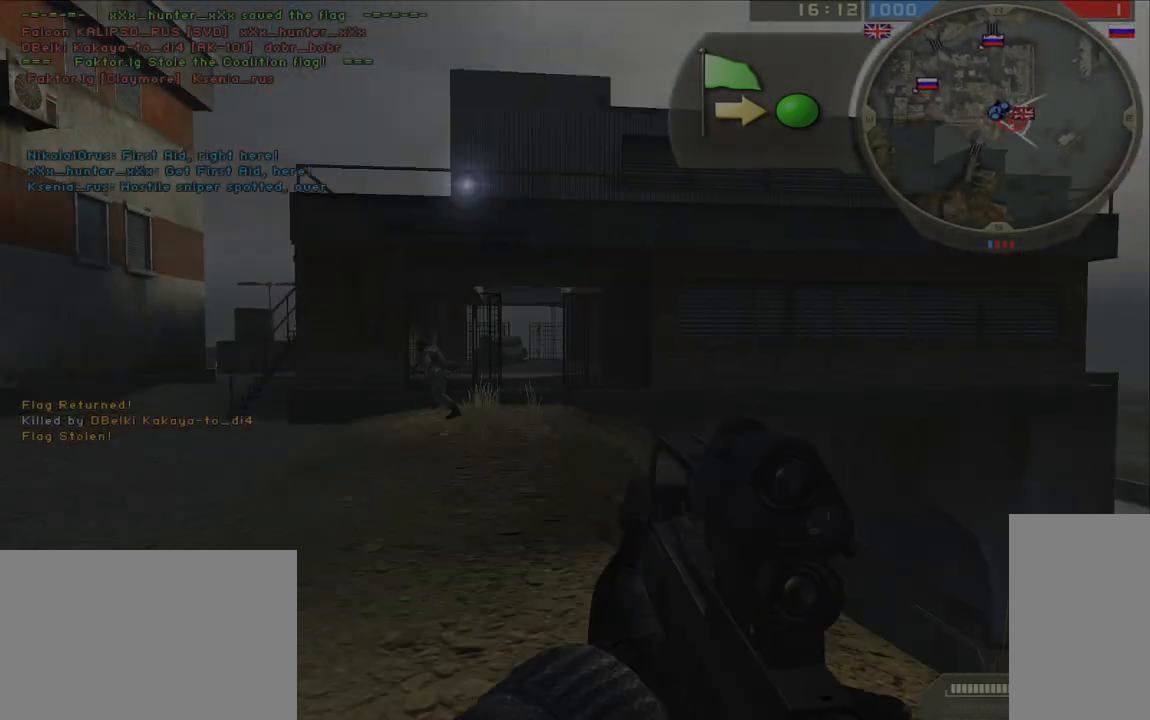
{"keys": ["shift", "w"], "mouse": [], "events": []}
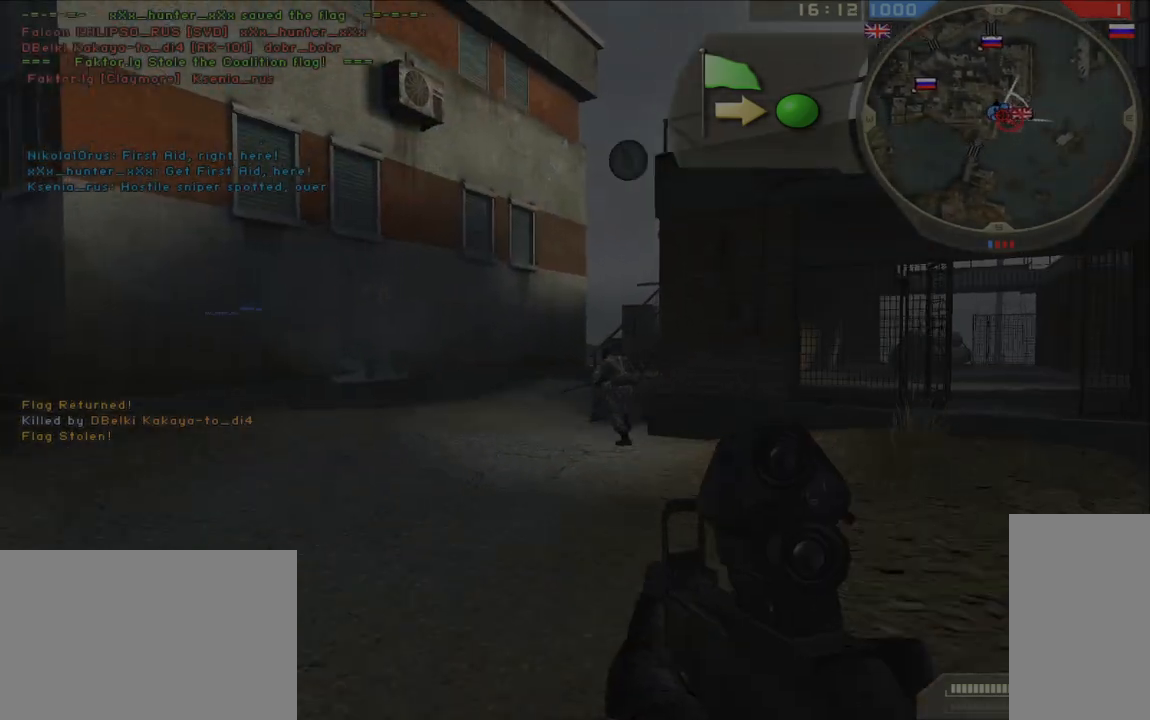
{"keys": ["ctrl"], "mouse": ["left"], "events": [[33, "shift", "up"], [50, "w", "up"], [67, "mouse_left", "down"], [167, "ctrl", "down"]]}
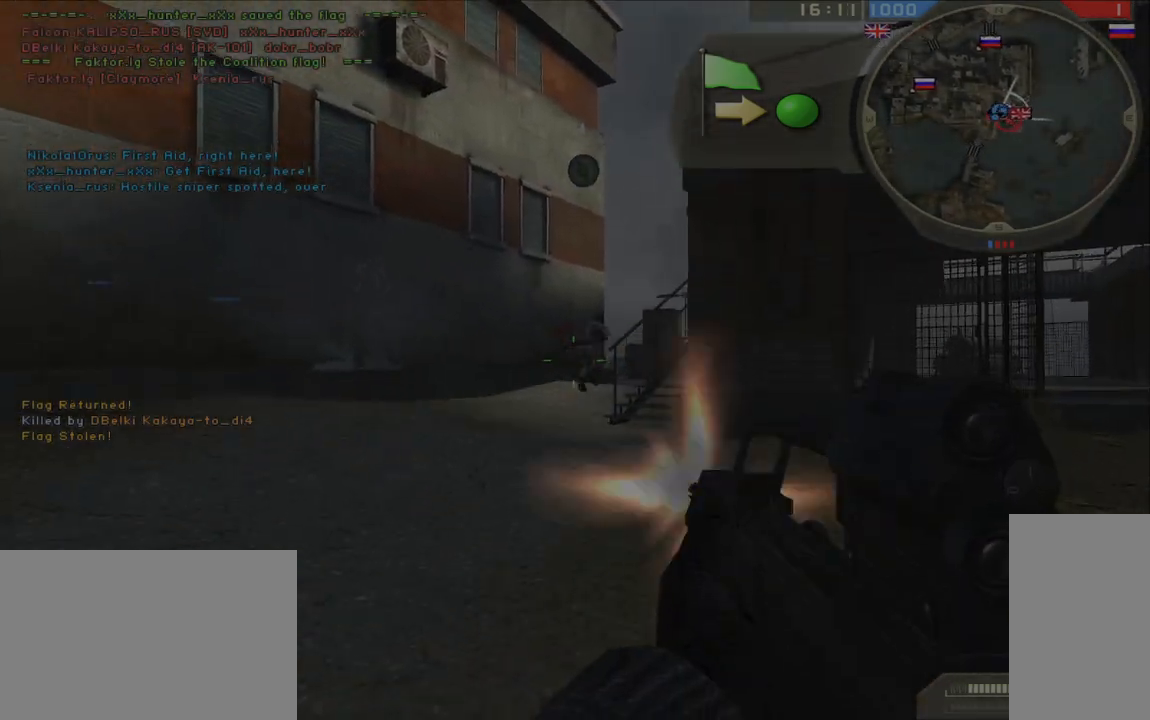
{"keys": ["ctrl"], "mouse": ["left"], "events": []}
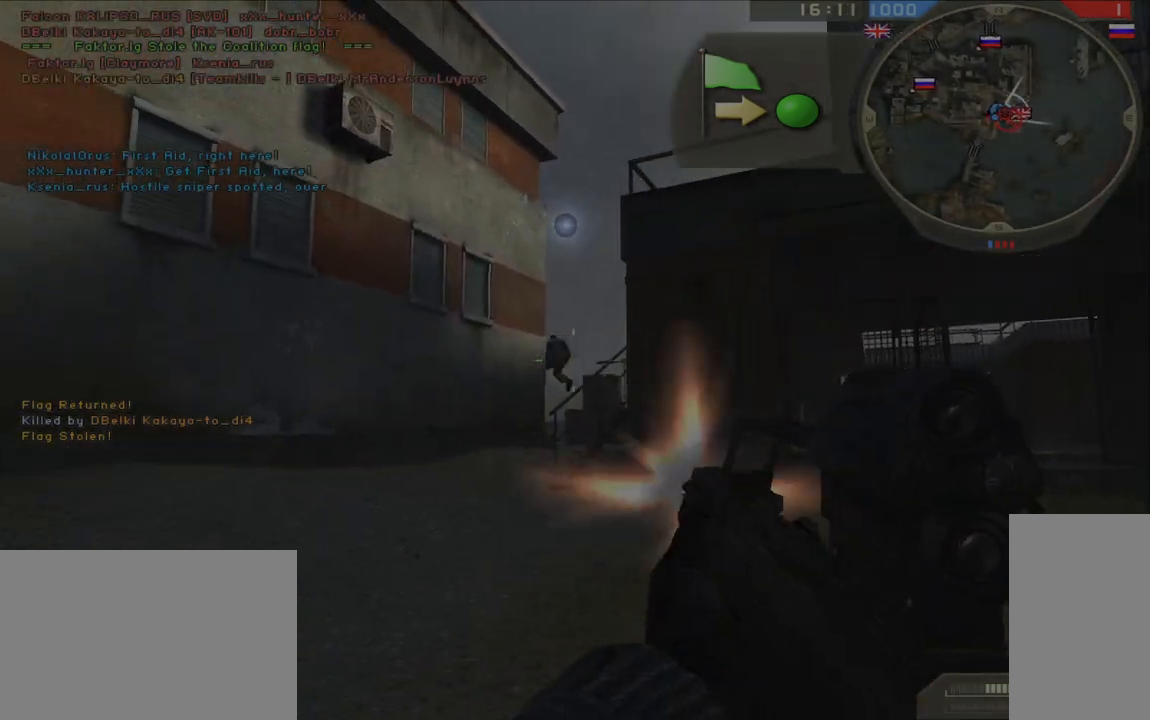
{"keys": ["shift", "w"], "mouse": ["mb5"], "events": [[217, "ctrl", "up"], [233, "w", "down"], [283, "mouse_left", "up"], [333, "shift", "down"], [483, "mouse_mb5", "down"]]}
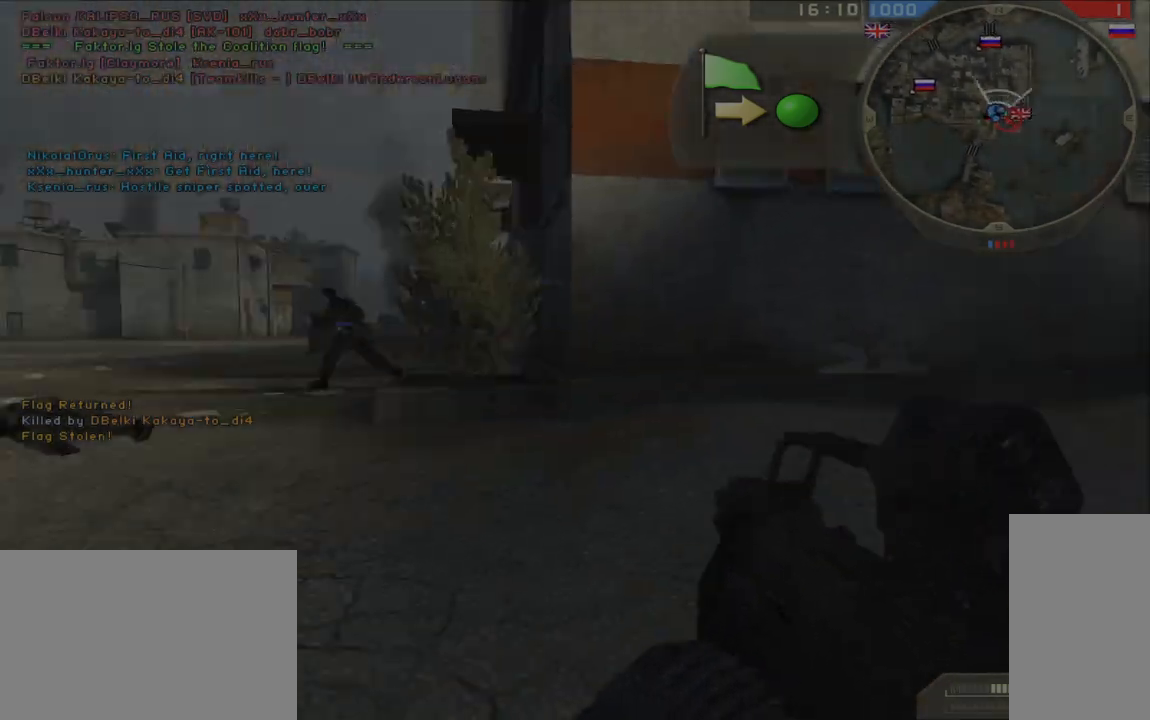
{"keys": ["shift", "w"], "mouse": [], "events": [[83, "mouse_mb5", "up"]]}